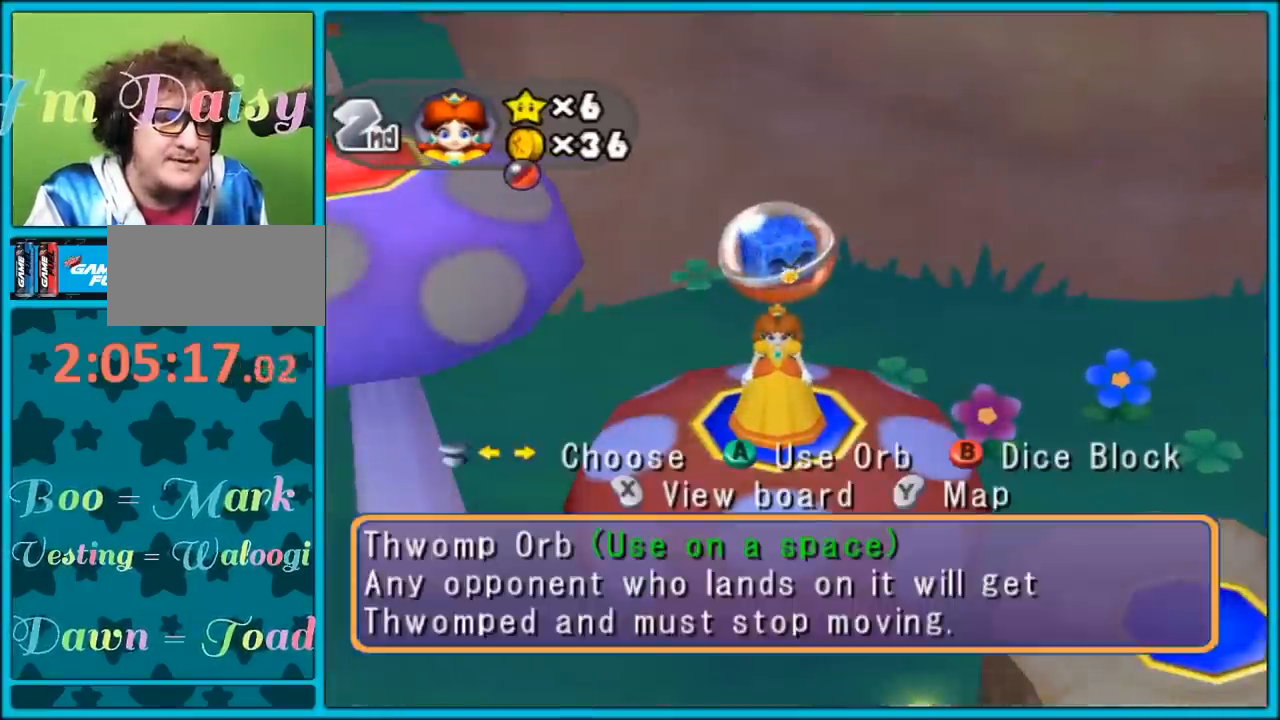
Gameplay with a controller (Nintendo layout); each line is a JSON object with the inputs held at the frame after it. "events" lists button and stick changes between this image and that frame as [ms after this image, input, new state], when the widget could be followed in between. Not read: L3 R3.
{"buttons": [], "left_stick": "center", "right_stick": "center", "events": [[100, "A", "down"], [217, "A", "up"]]}
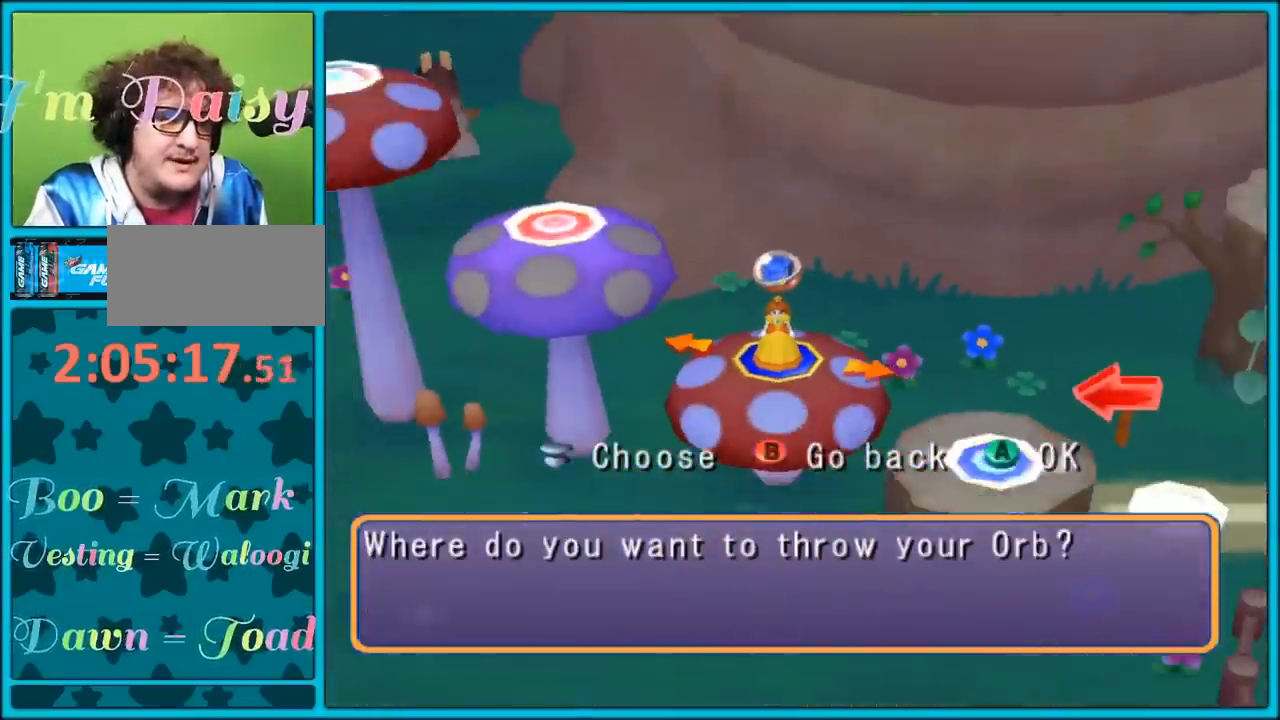
{"buttons": [], "left_stick": "left", "right_stick": "center", "events": [[100, "left_stick", "left"]]}
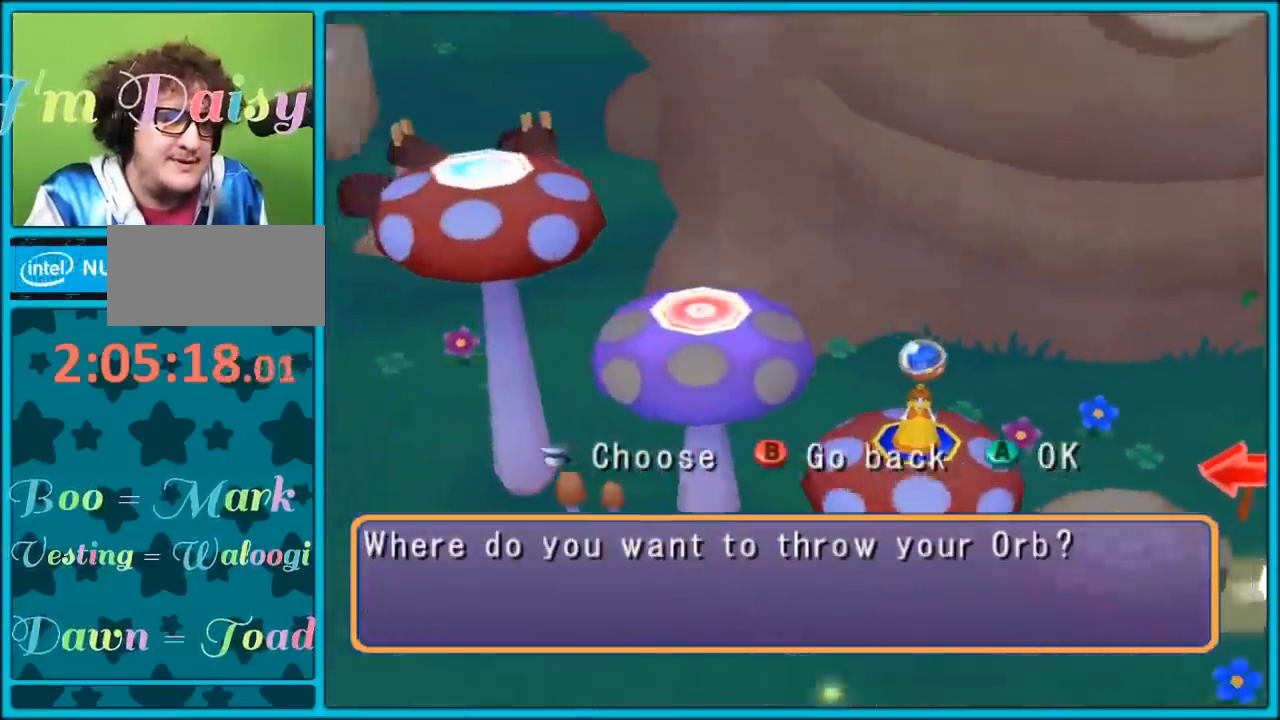
{"buttons": [], "left_stick": "left", "right_stick": "center", "events": []}
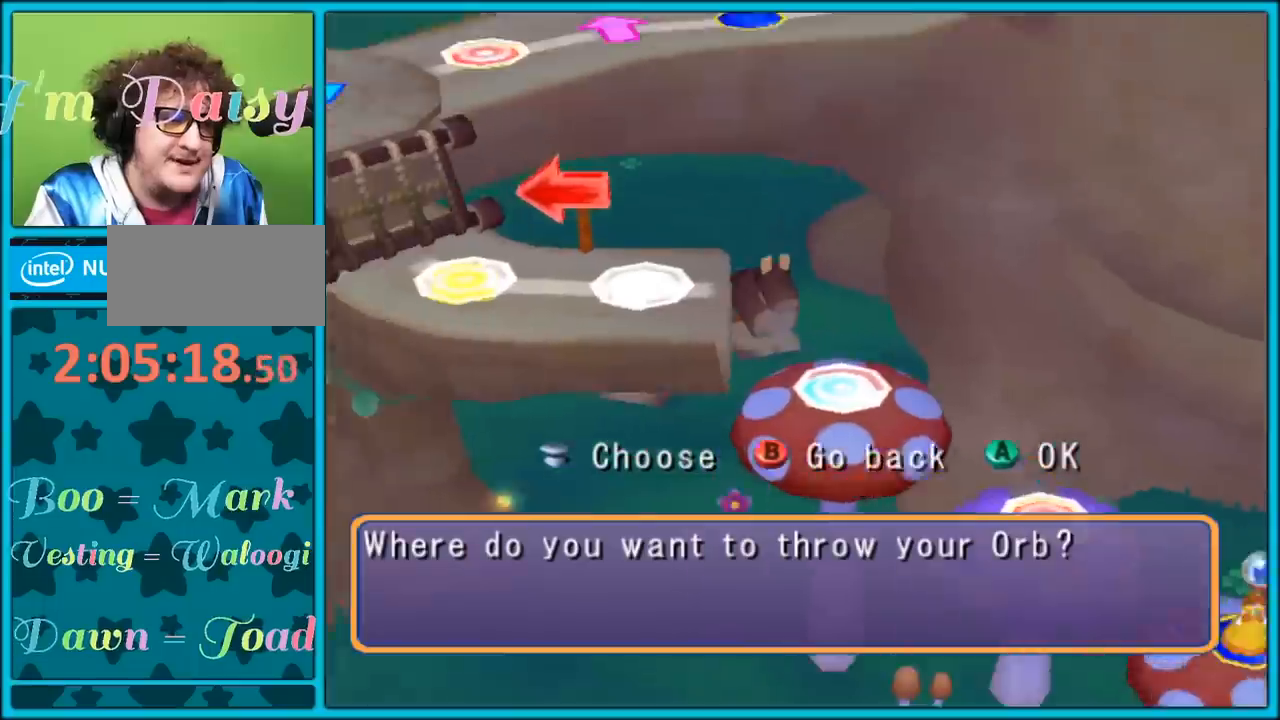
{"buttons": [], "left_stick": "up-left", "right_stick": "center", "events": [[200, "left_stick", "up-left"]]}
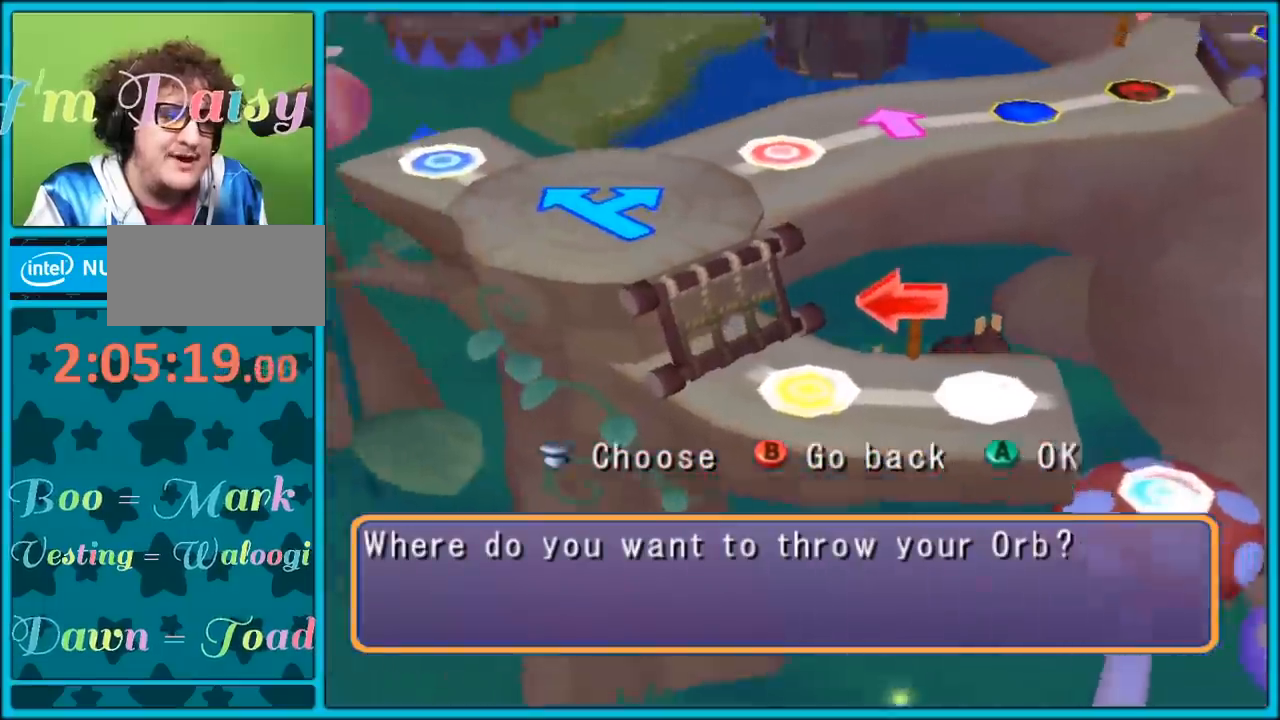
{"buttons": [], "left_stick": "up", "right_stick": "center", "events": [[300, "left_stick", "up"]]}
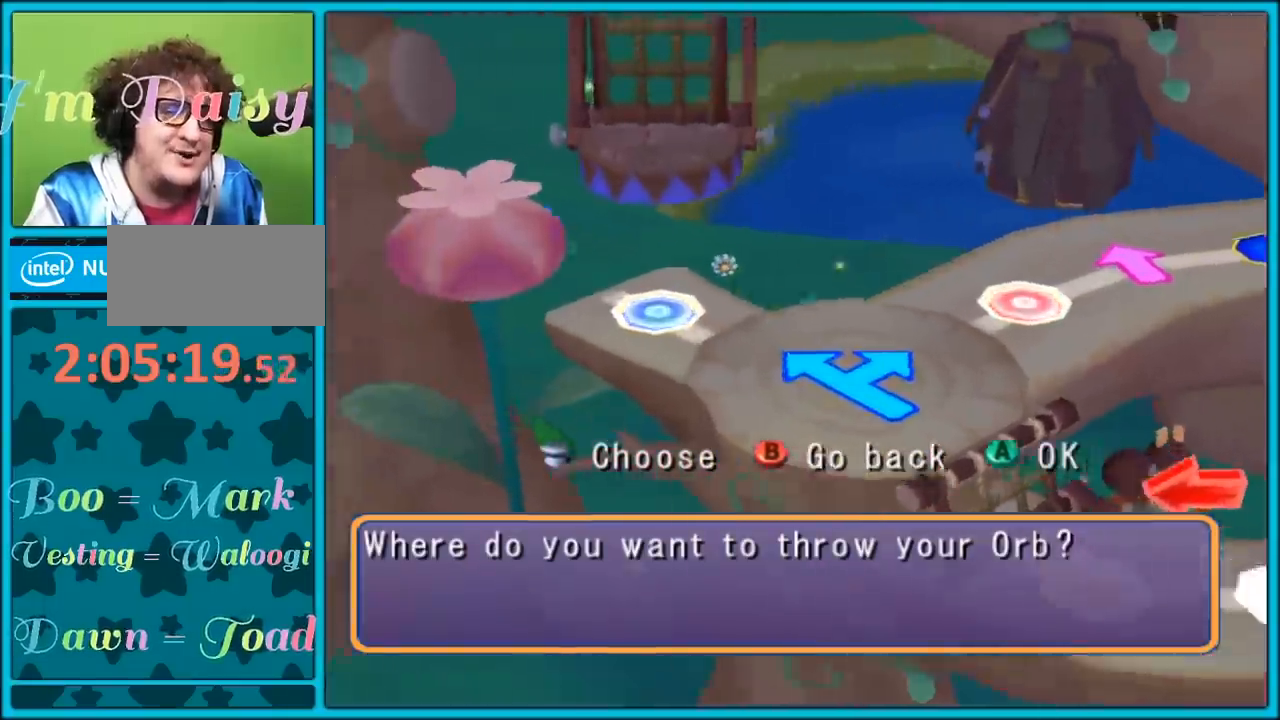
{"buttons": [], "left_stick": "up", "right_stick": "center", "events": []}
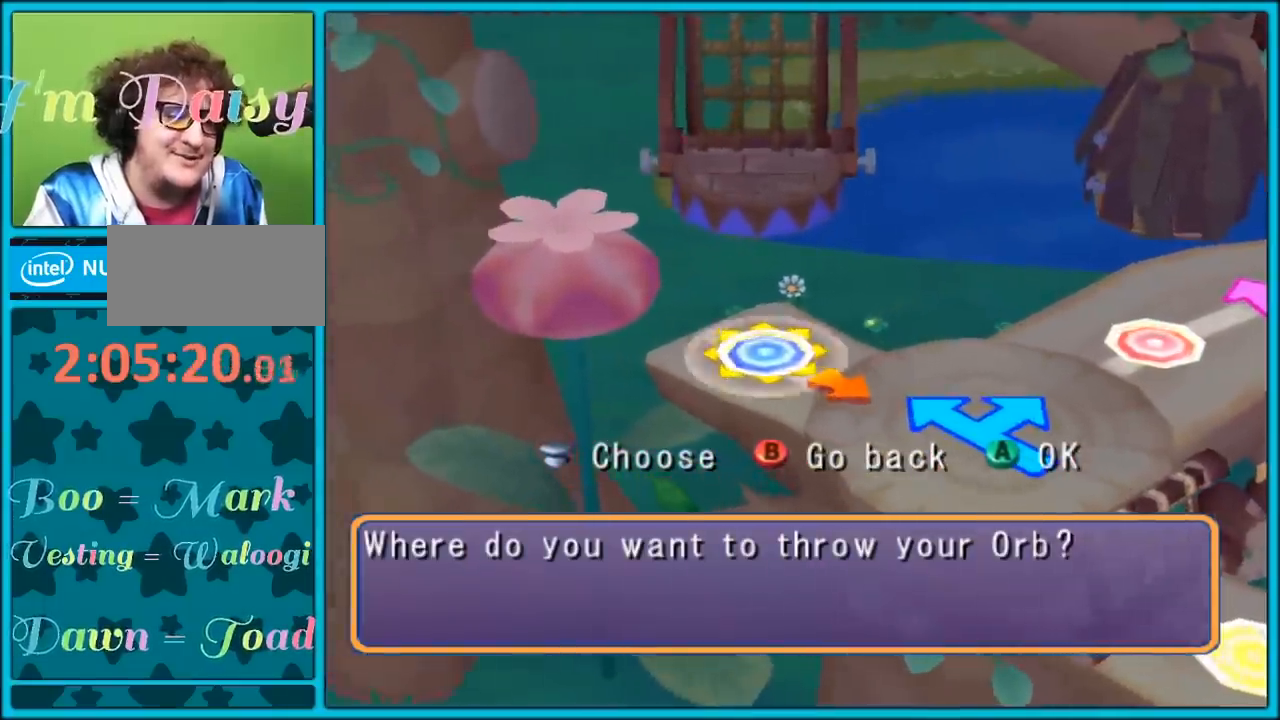
{"buttons": [], "left_stick": "up-right", "right_stick": "center", "events": [[83, "left_stick", "right"], [350, "left_stick", "up-right"]]}
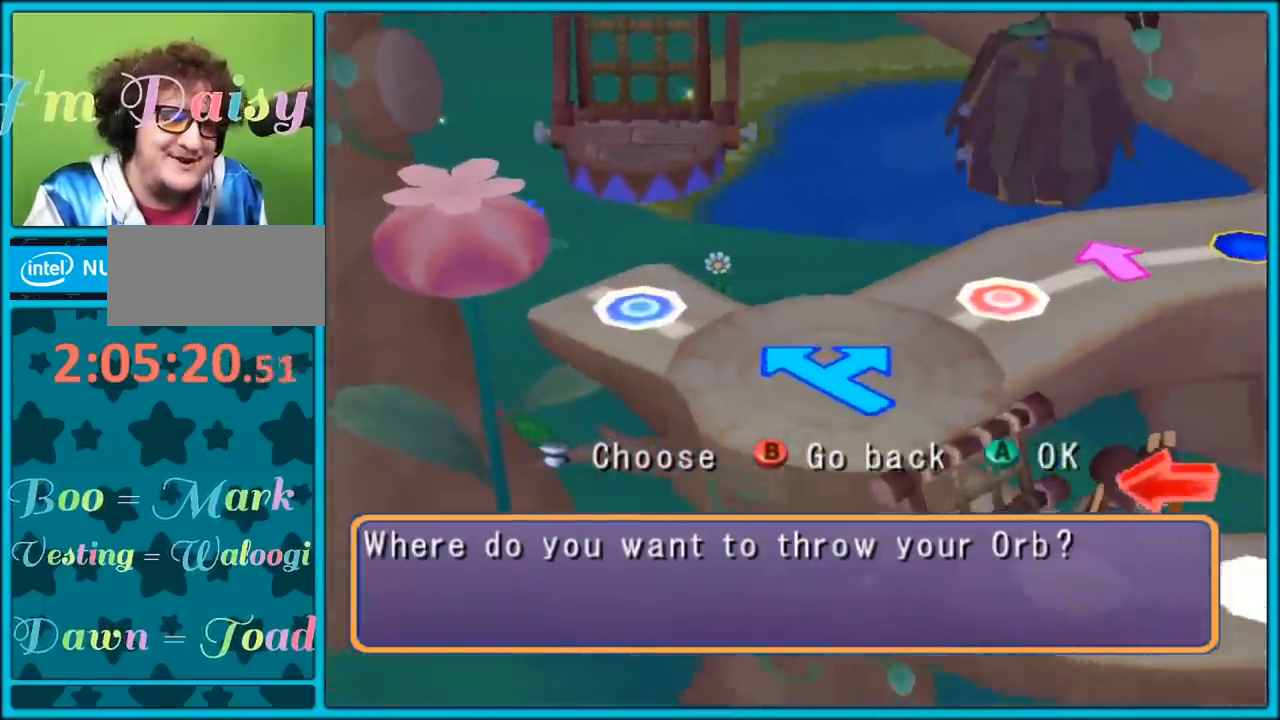
{"buttons": [], "left_stick": "up-right", "right_stick": "center", "events": []}
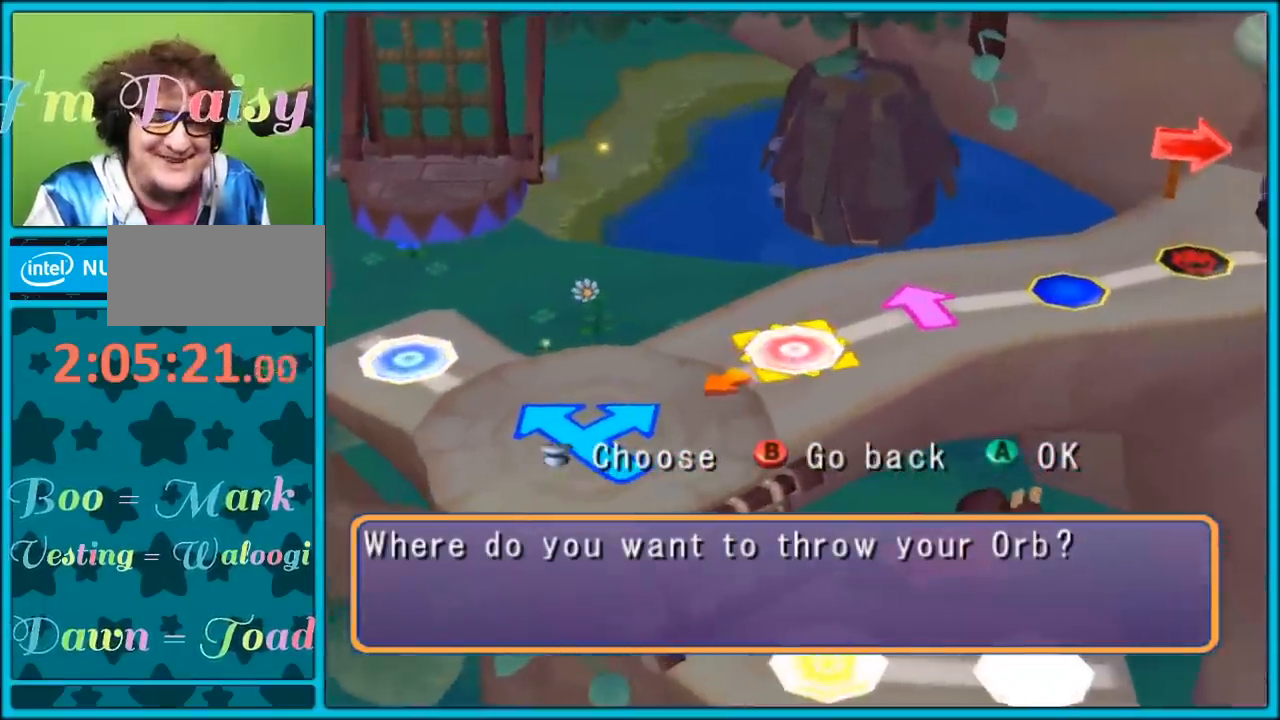
{"buttons": [], "left_stick": "down", "right_stick": "center", "events": [[83, "left_stick", "center"], [217, "left_stick", "down"]]}
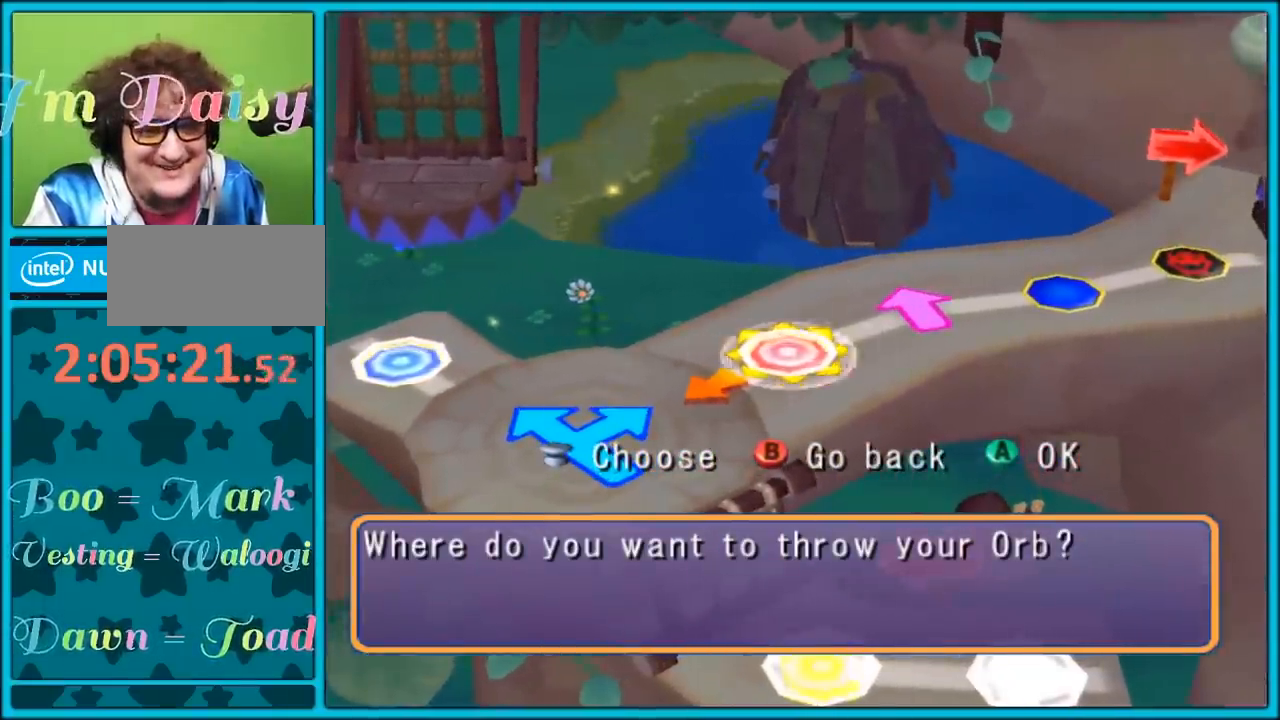
{"buttons": [], "left_stick": "down", "right_stick": "center", "events": [[117, "left_stick", "down-left"], [333, "left_stick", "down"]]}
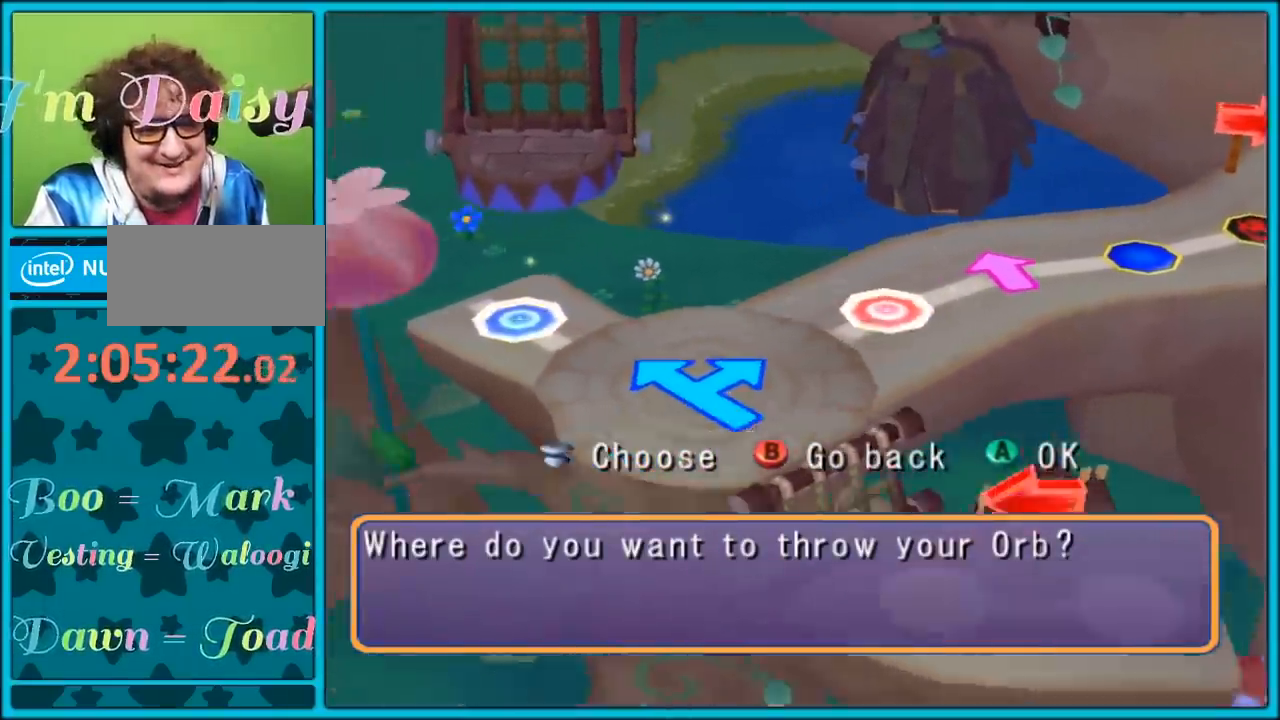
{"buttons": [], "left_stick": "right", "right_stick": "center", "events": [[33, "left_stick", "down-right"], [300, "left_stick", "right"]]}
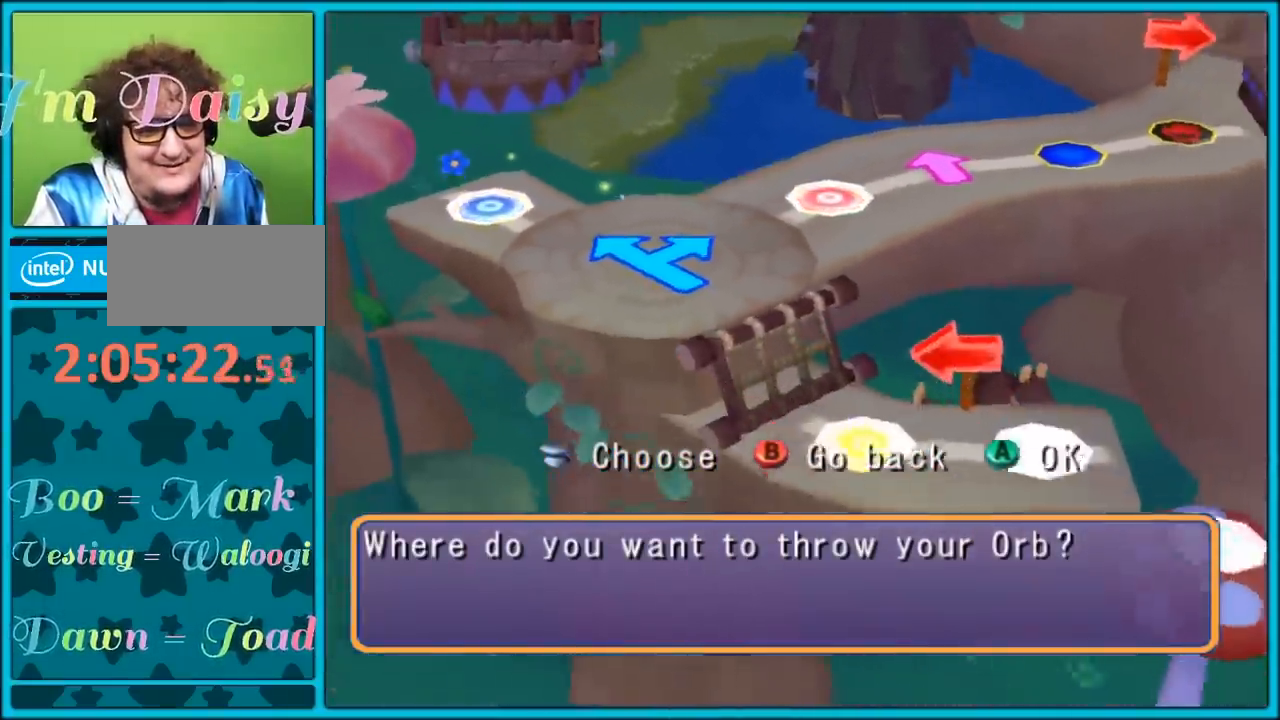
{"buttons": [], "left_stick": "right", "right_stick": "center", "events": []}
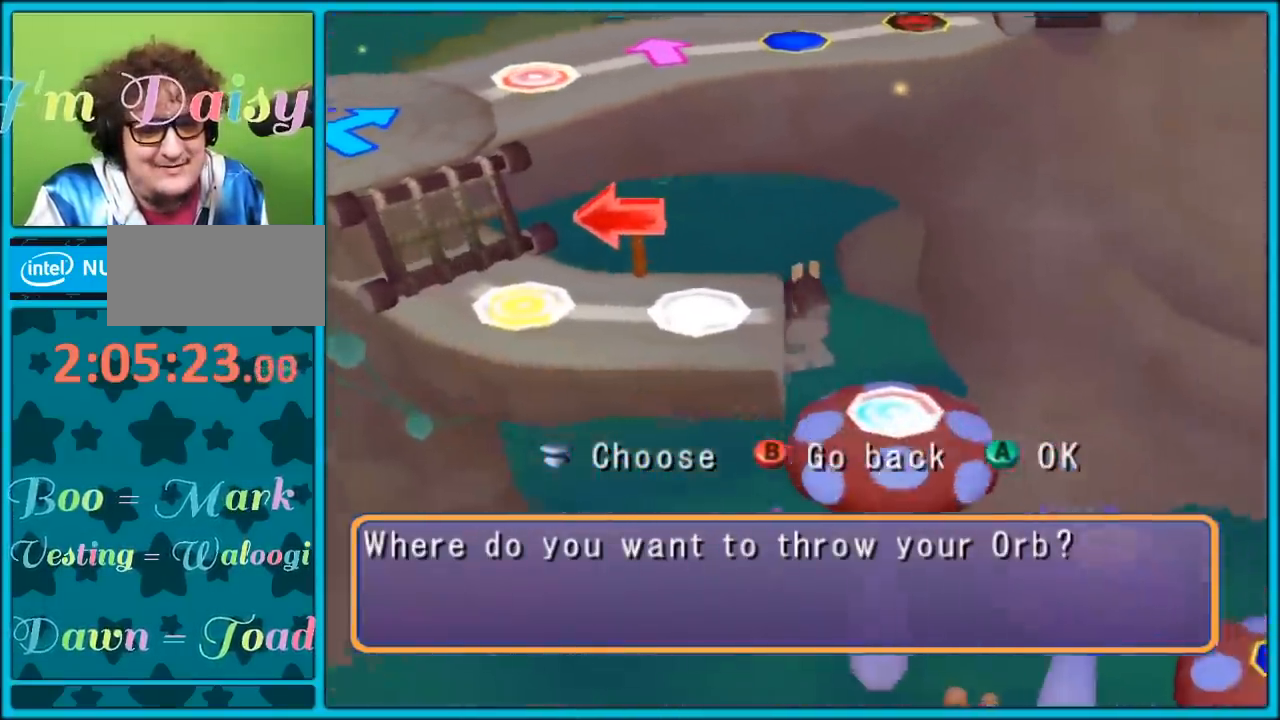
{"buttons": [], "left_stick": "right", "right_stick": "center", "events": []}
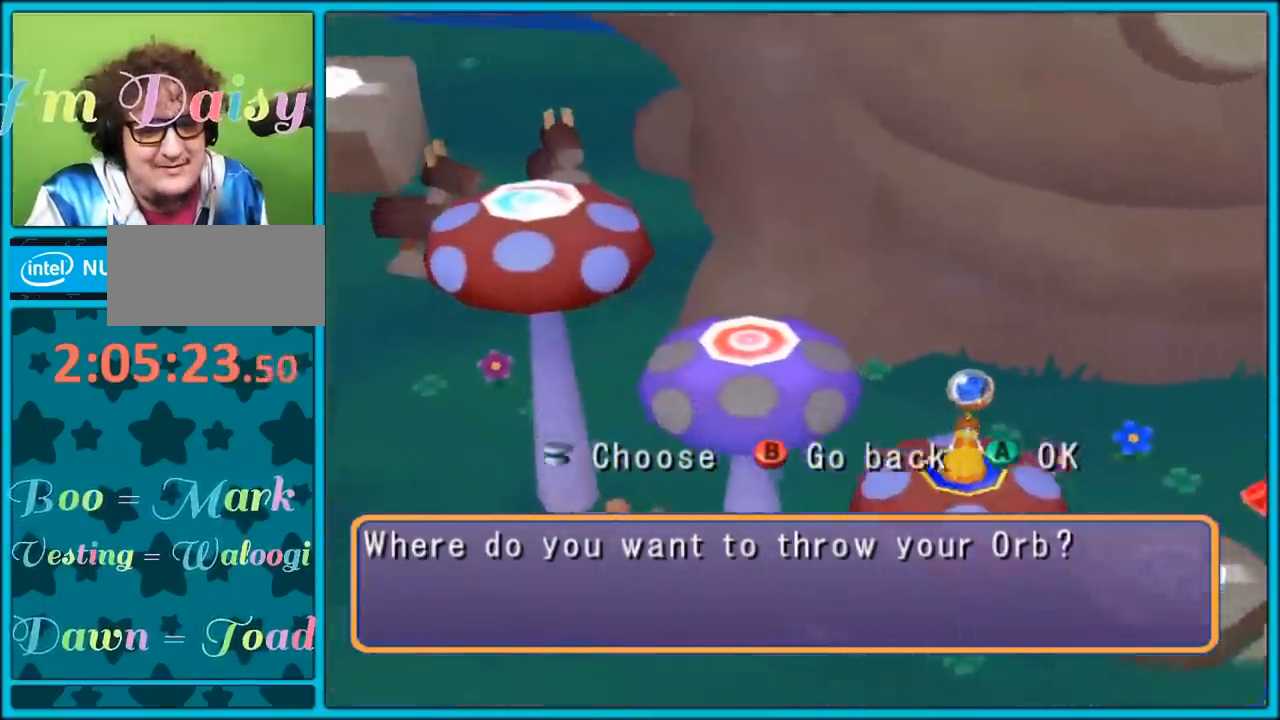
{"buttons": [], "left_stick": "right", "right_stick": "center", "events": []}
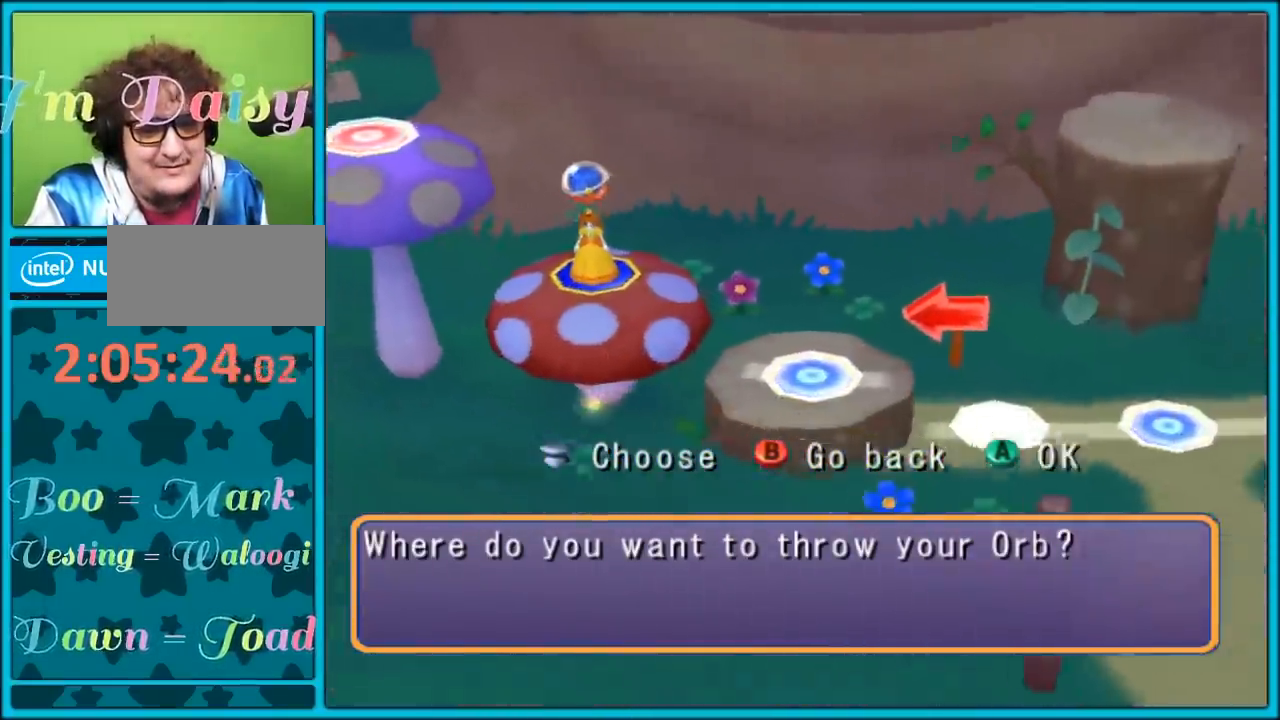
{"buttons": [], "left_stick": "right", "right_stick": "center", "events": []}
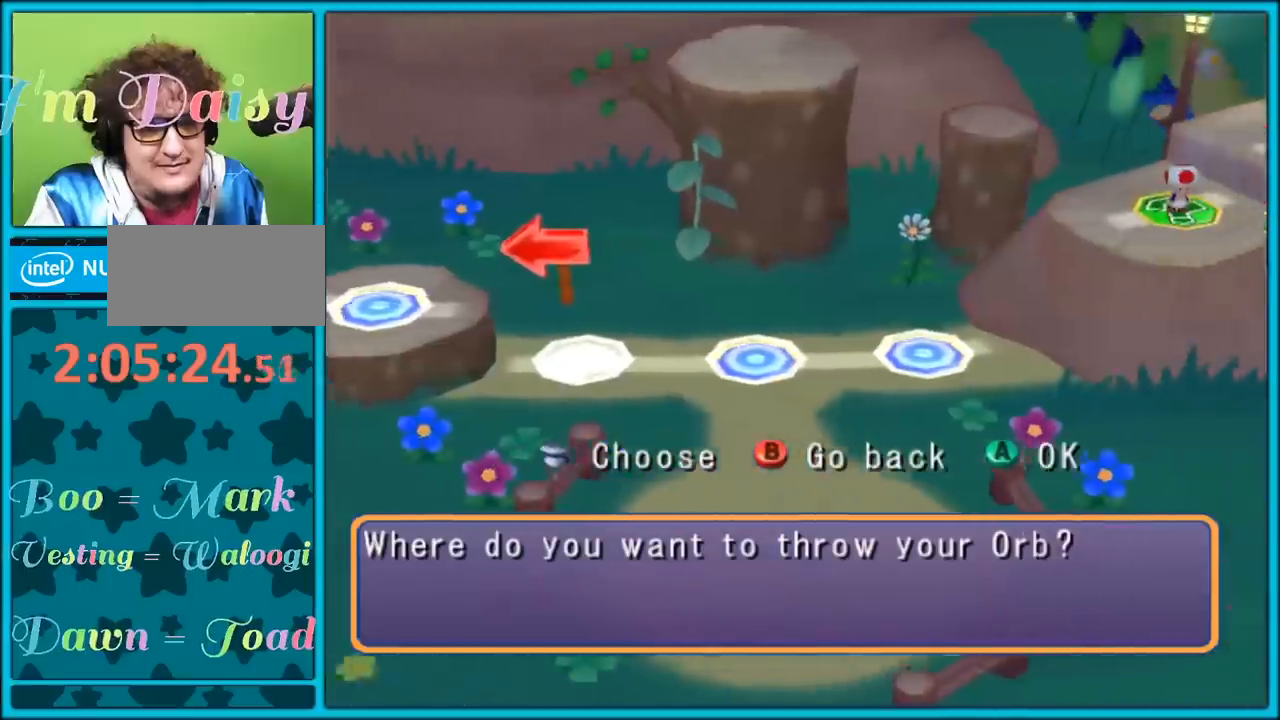
{"buttons": [], "left_stick": "center", "right_stick": "center", "events": [[433, "left_stick", "center"]]}
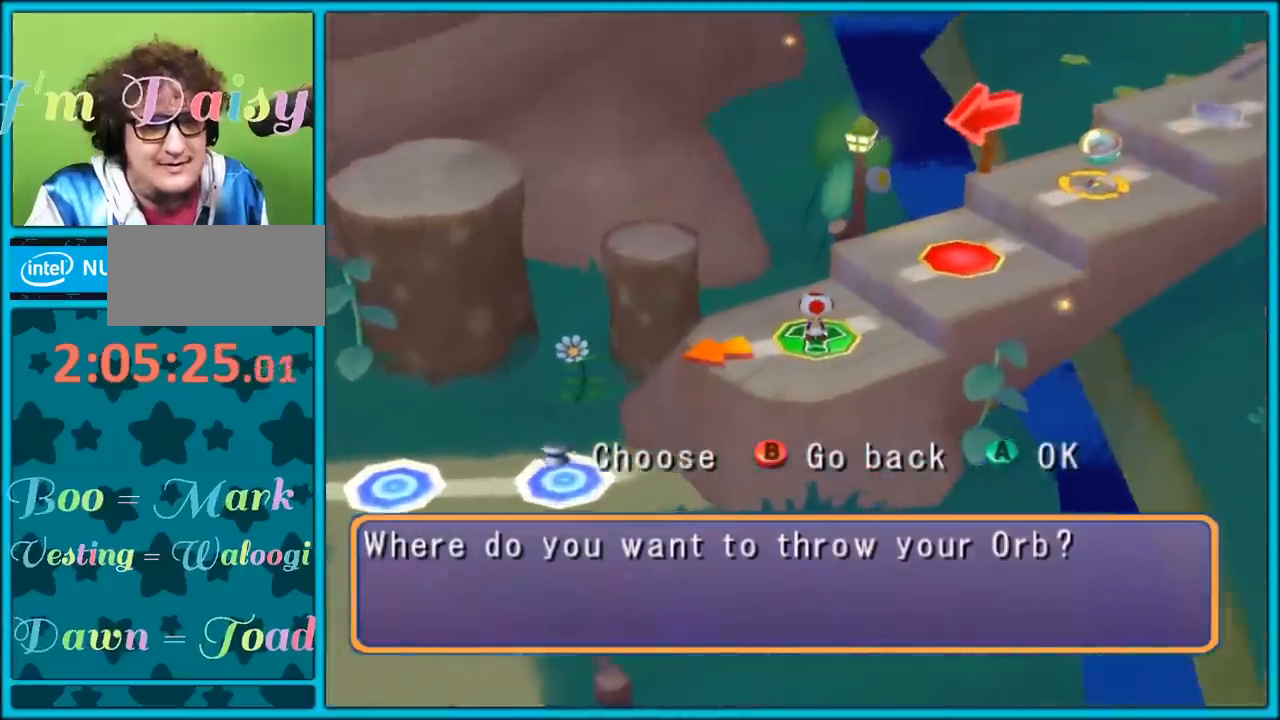
{"buttons": [], "left_stick": "center", "right_stick": "center", "events": [[133, "left_stick", "left"], [383, "left_stick", "center"]]}
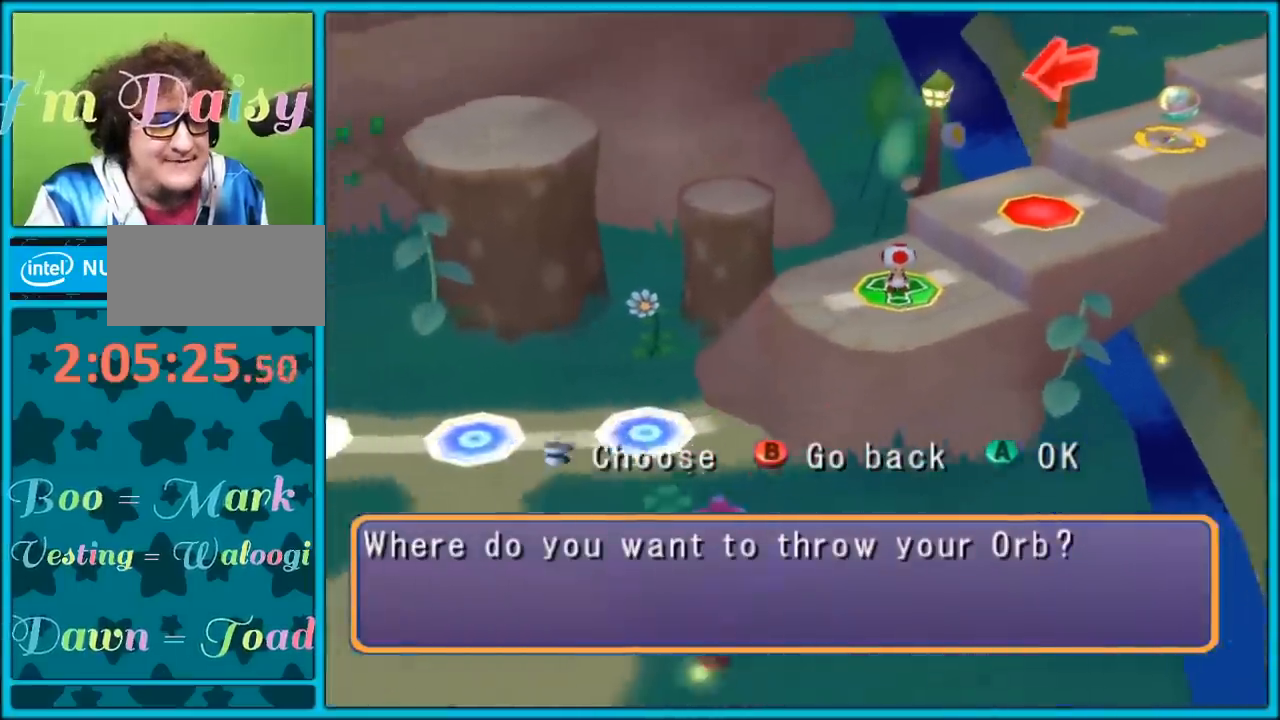
{"buttons": [], "left_stick": "center", "right_stick": "center", "events": []}
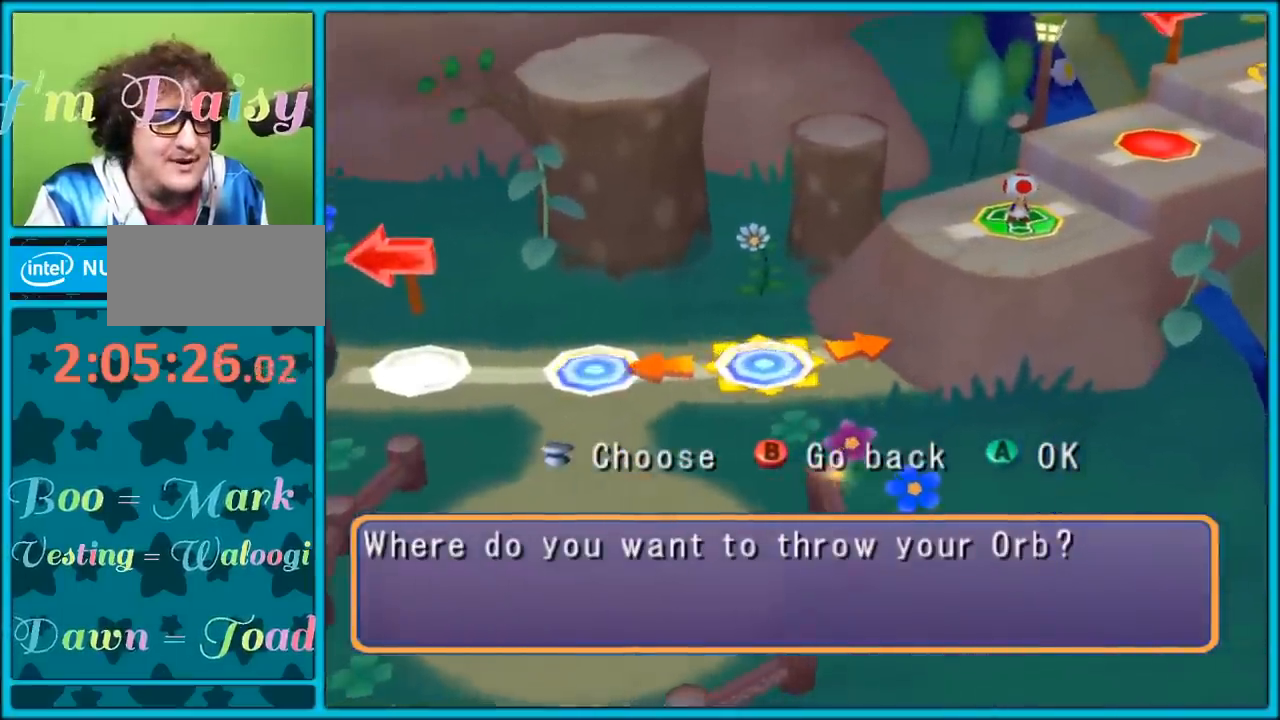
{"buttons": [], "left_stick": "center", "right_stick": "center", "events": [[50, "A", "down"], [200, "A", "up"]]}
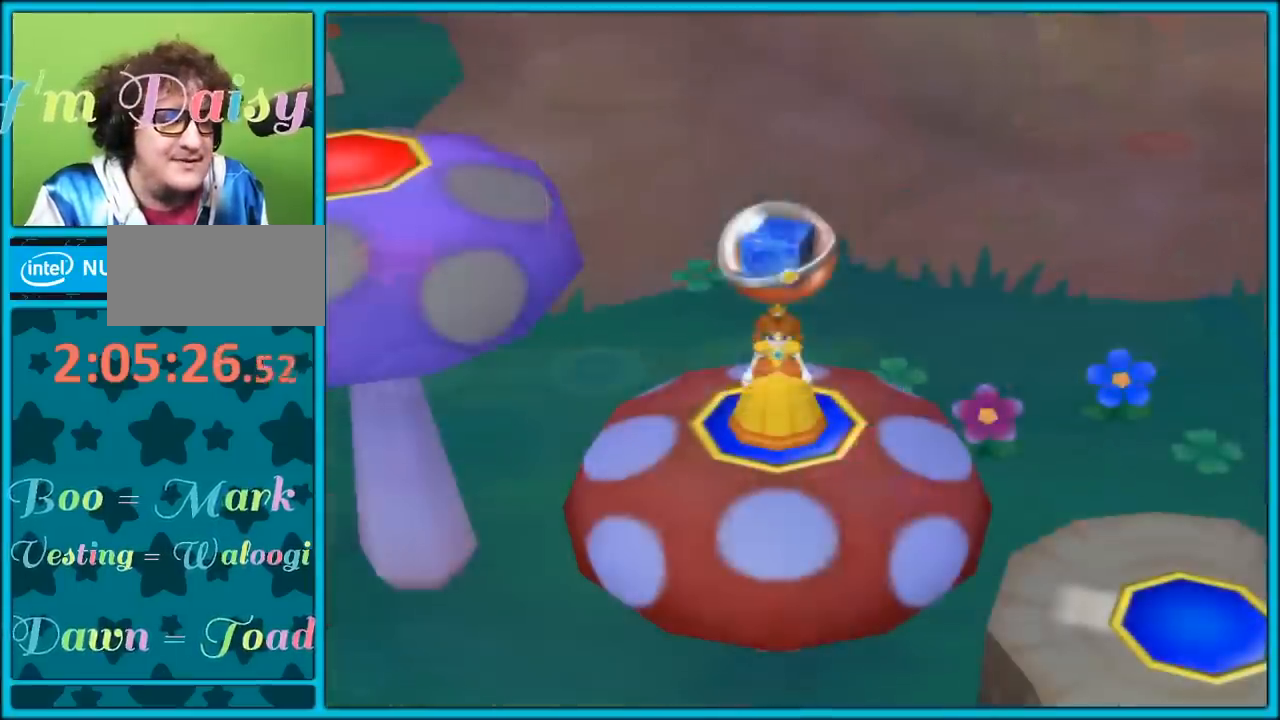
{"buttons": [], "left_stick": "center", "right_stick": "center", "events": []}